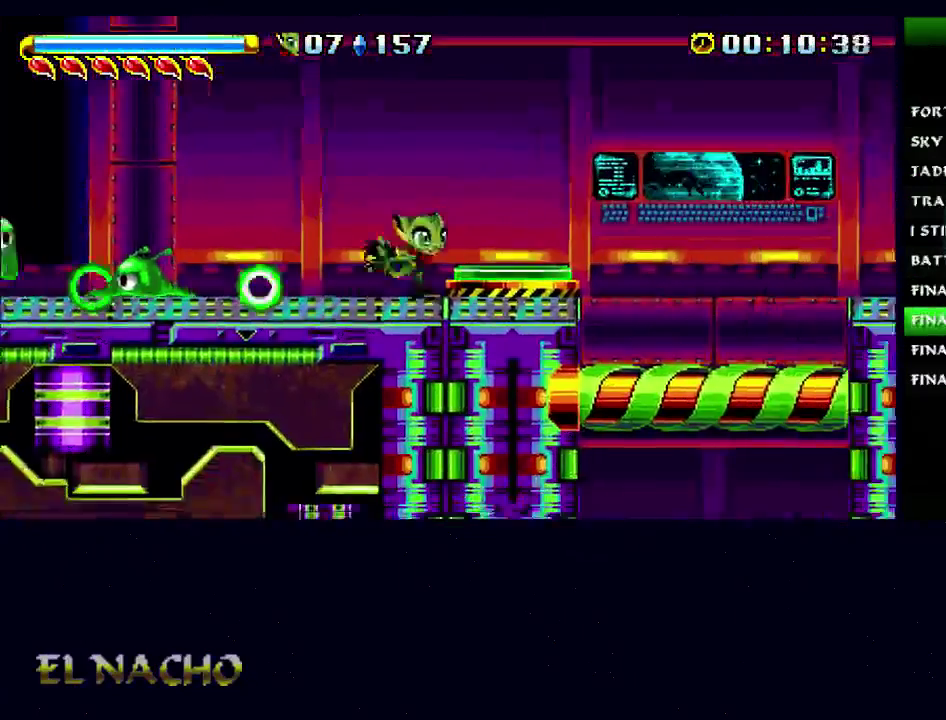
Gameplay with a controller (Xbox layout); each line is a JSON object with the inputs held at the frame after it. "button_events" lists button changes between this image and that frame as [ms after this image, input, new state], when the widget could be followed in between (sticks are given only as held states). Not read: DPAD_RIGHT L3 R3.
{"buttons": [], "left_stick": "right", "right_stick": "center", "button_events": []}
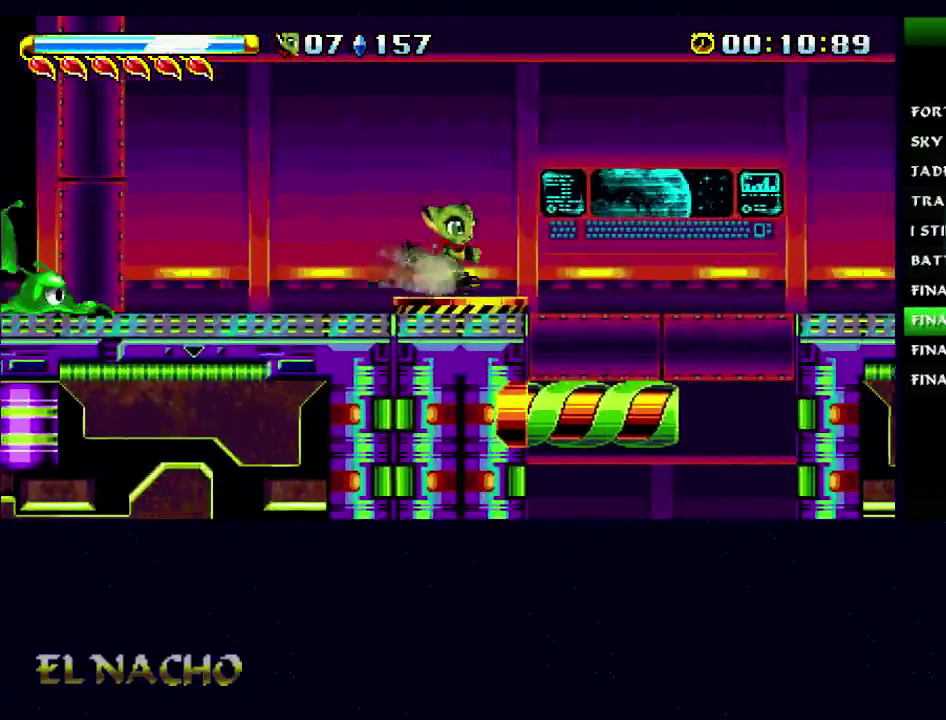
{"buttons": [], "left_stick": "right", "right_stick": "center", "button_events": []}
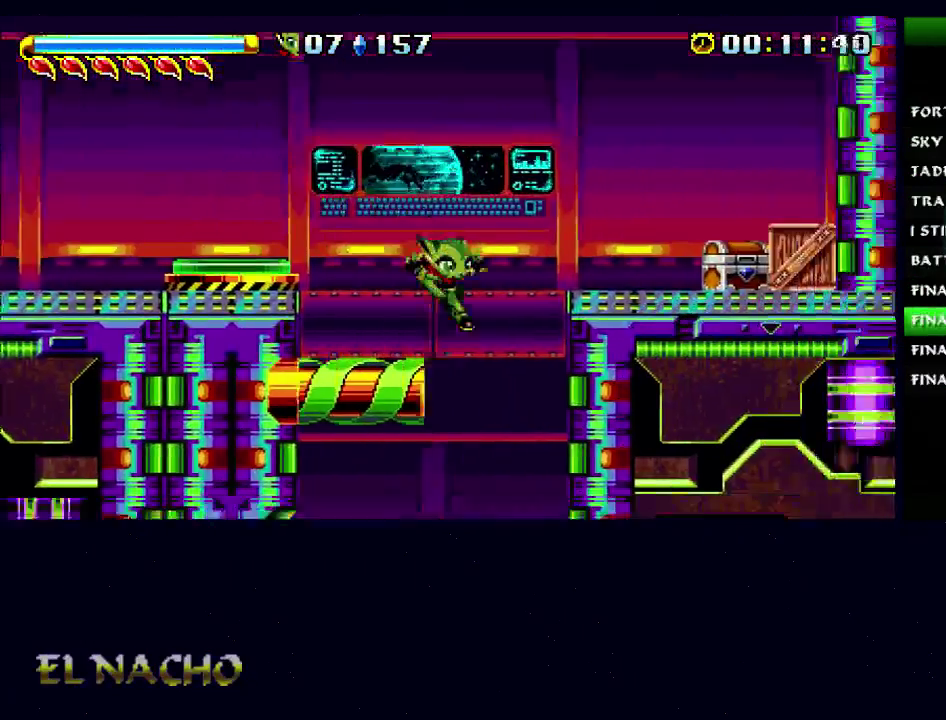
{"buttons": [], "left_stick": "center", "right_stick": "center", "button_events": []}
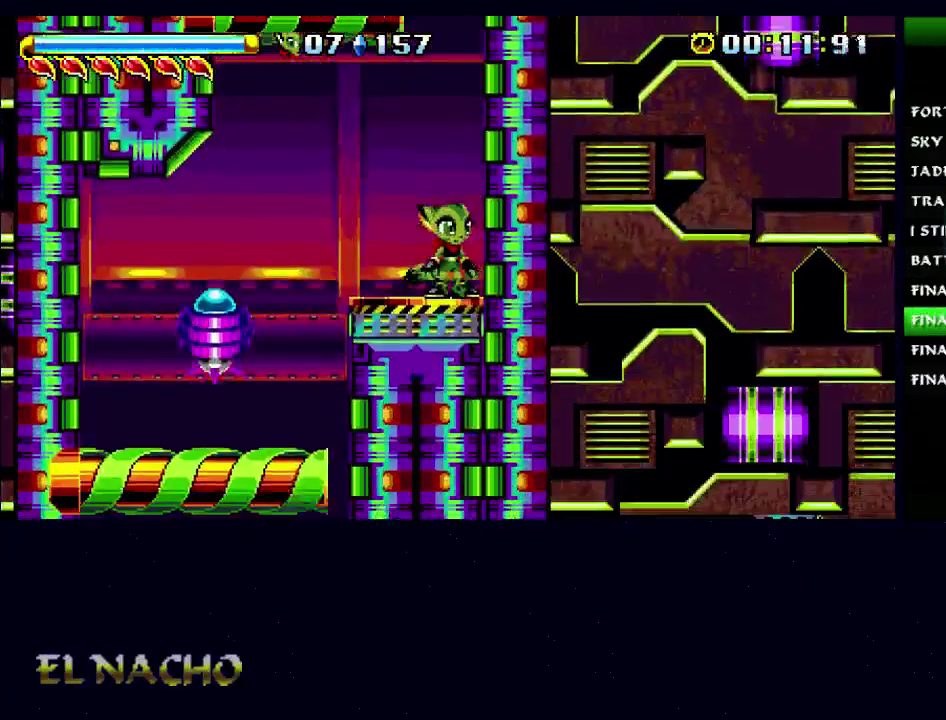
{"buttons": [], "left_stick": "left", "right_stick": "center", "button_events": []}
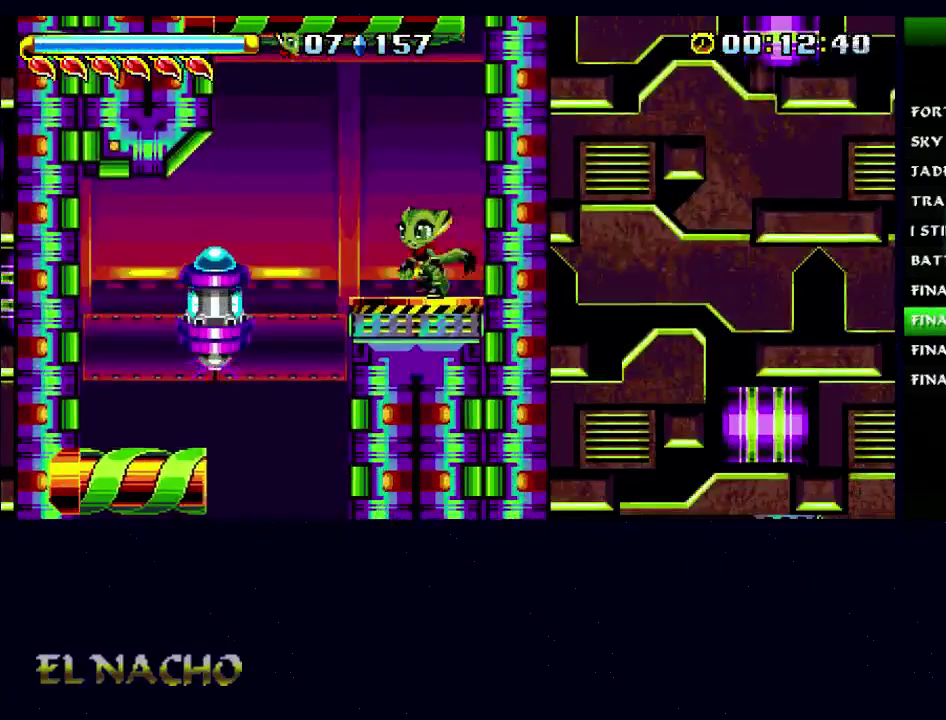
{"buttons": ["B"], "left_stick": "right", "right_stick": "center", "button_events": [[267, "B", "down"]]}
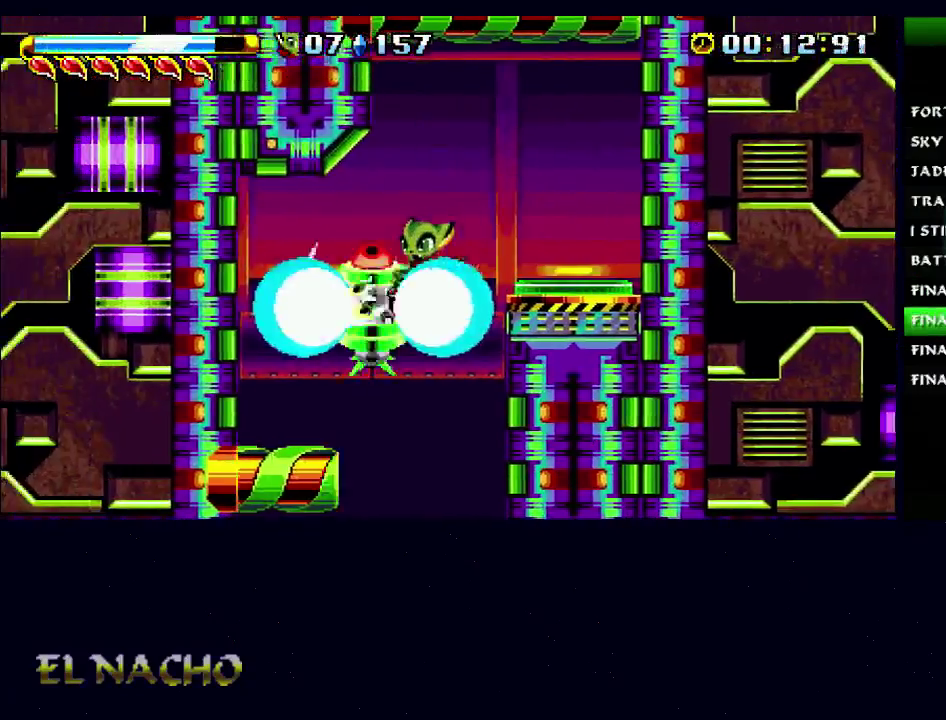
{"buttons": [], "left_stick": "right", "right_stick": "center", "button_events": [[300, "B", "up"]]}
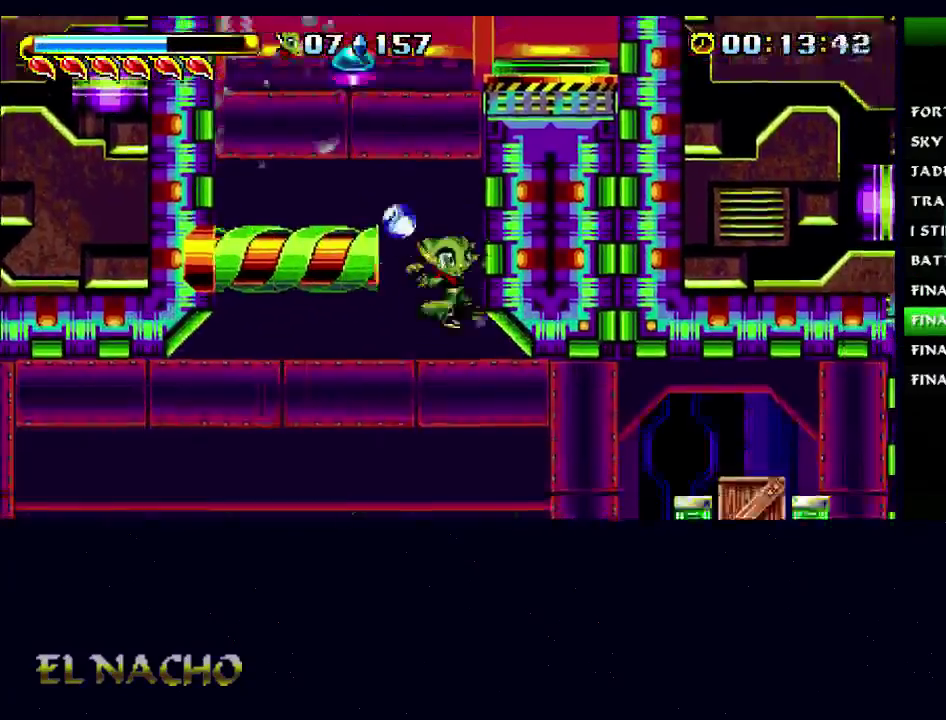
{"buttons": ["X"], "left_stick": "right", "right_stick": "center", "button_events": [[167, "A", "down"], [367, "X", "down"], [433, "A", "up"]]}
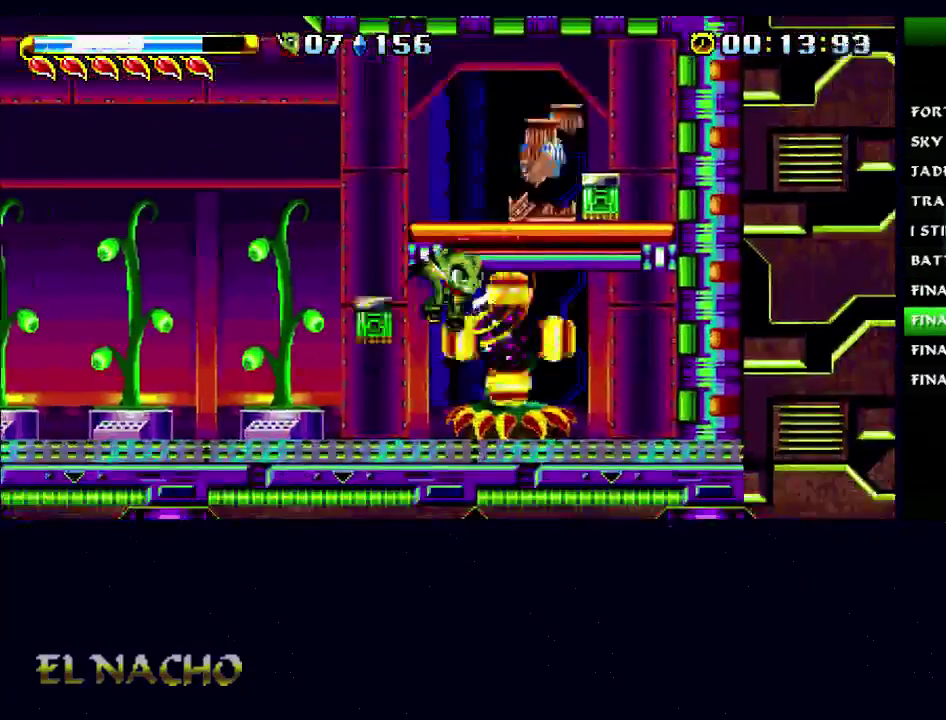
{"buttons": [], "left_stick": "left", "right_stick": "center", "button_events": [[33, "X", "up"], [267, "A", "down"], [467, "A", "up"]]}
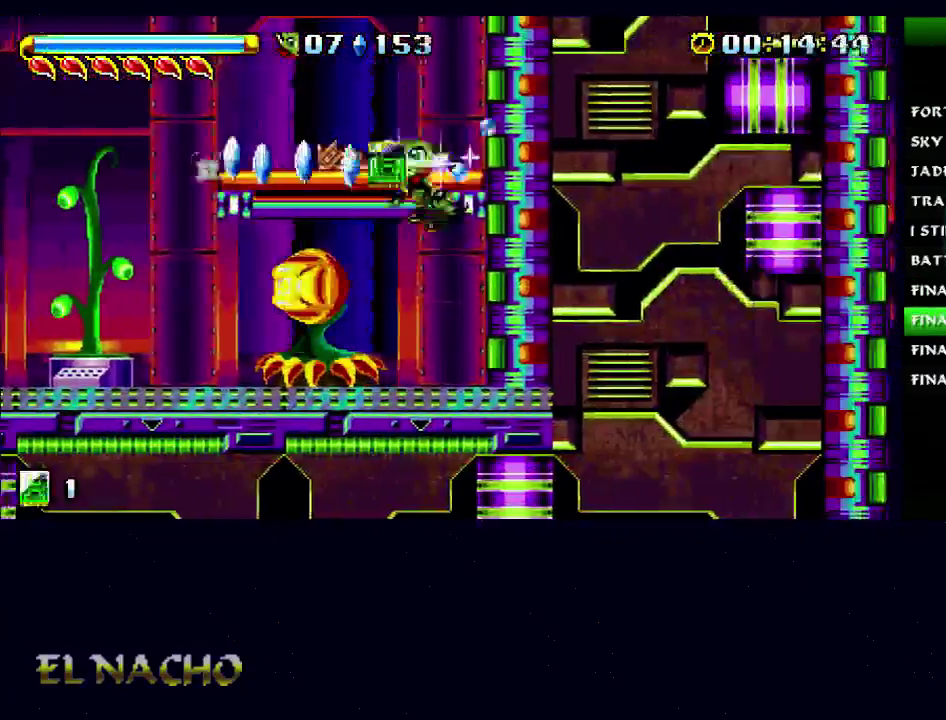
{"buttons": [], "left_stick": "left", "right_stick": "center", "button_events": [[33, "A", "down"], [233, "A", "up"]]}
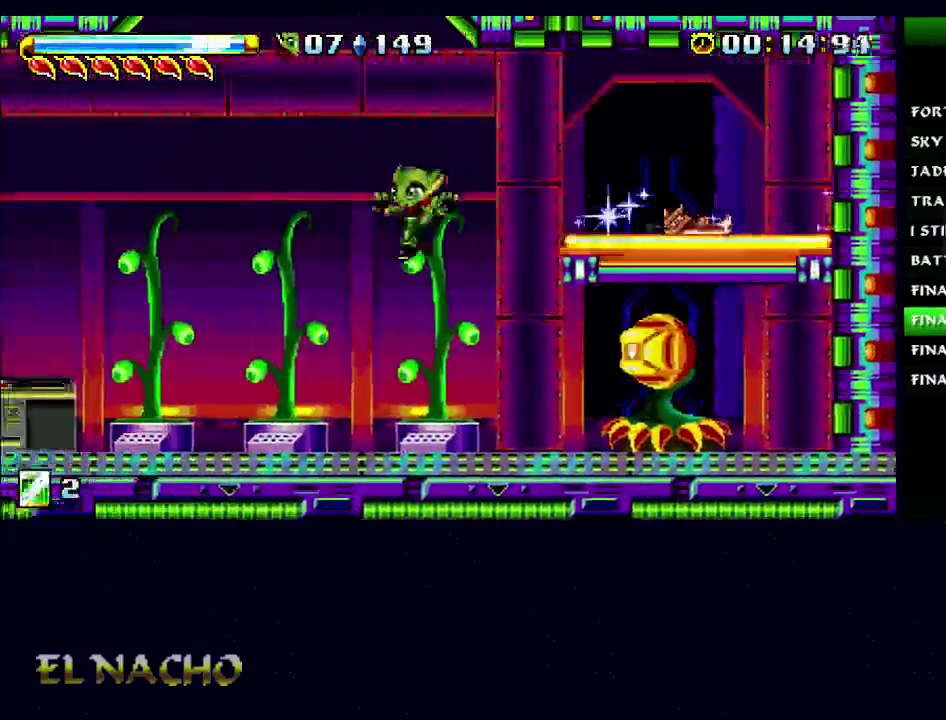
{"buttons": [], "left_stick": "left", "right_stick": "center", "button_events": []}
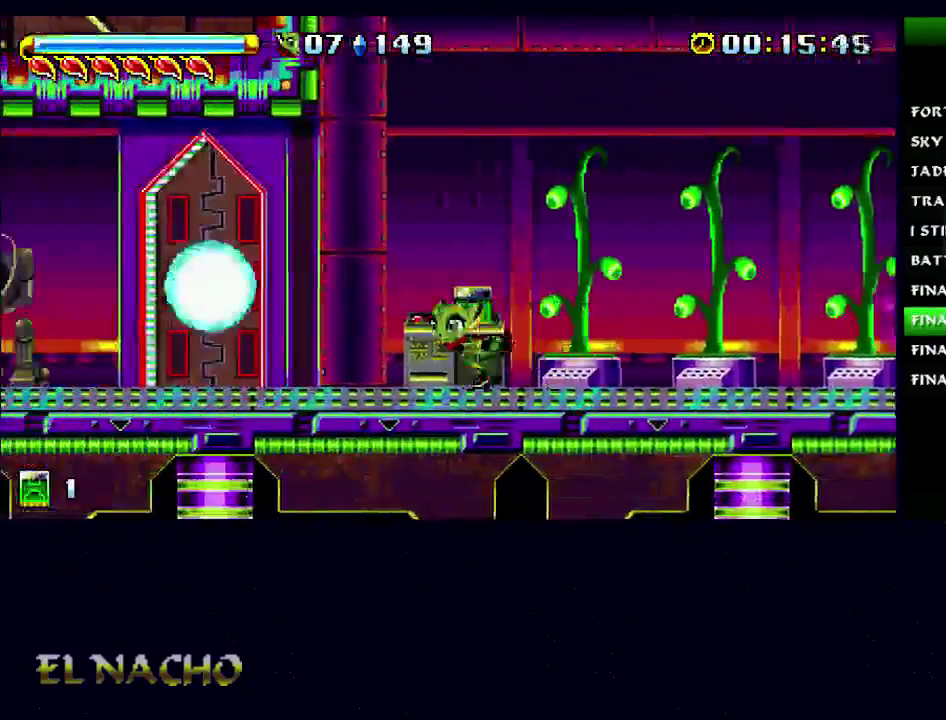
{"buttons": [], "left_stick": "down", "right_stick": "center", "button_events": []}